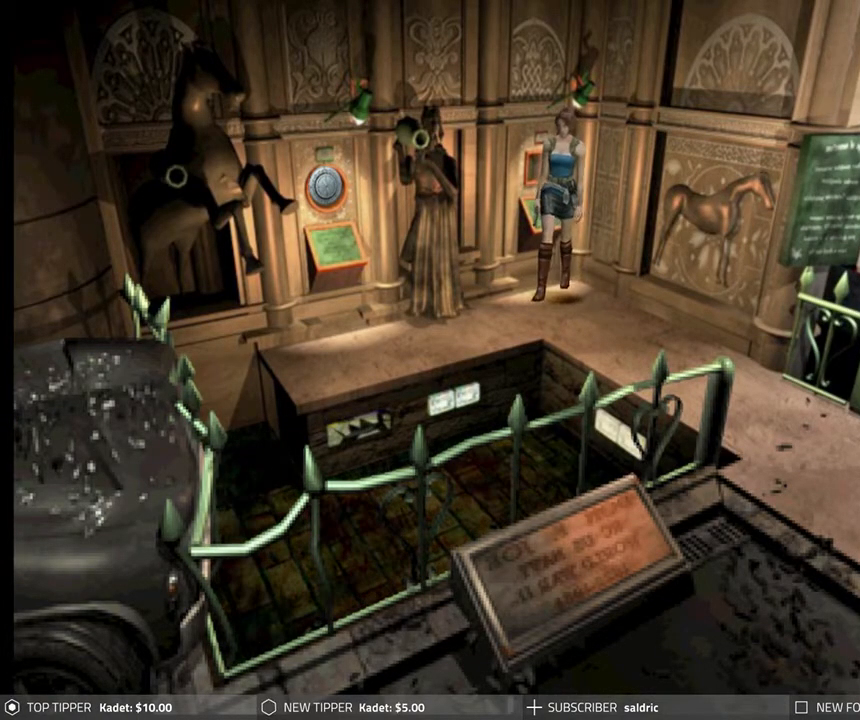
Gameplay with a controller (PlayStation layout); each line is a JSON object with the inputs held at the frame after it. "events" lists button and stick changes between this image and that frame as [ms after this image, input, new state], when the widget could be followed in between. Not read: right_stick.
{"buttons": ["DPAD_LEFT"], "left_stick": "center", "events": []}
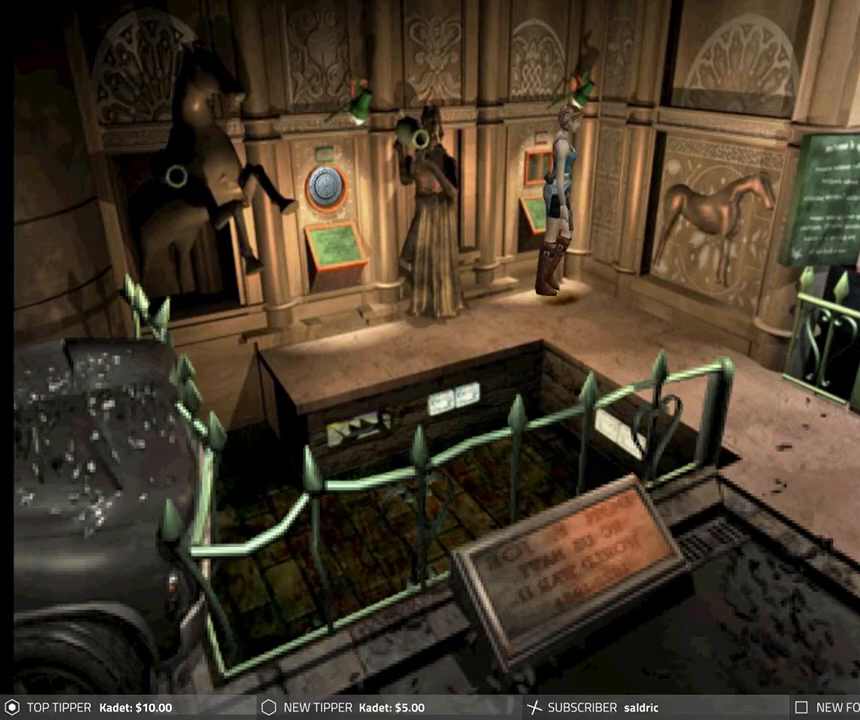
{"buttons": ["DPAD_LEFT"], "left_stick": "center", "events": []}
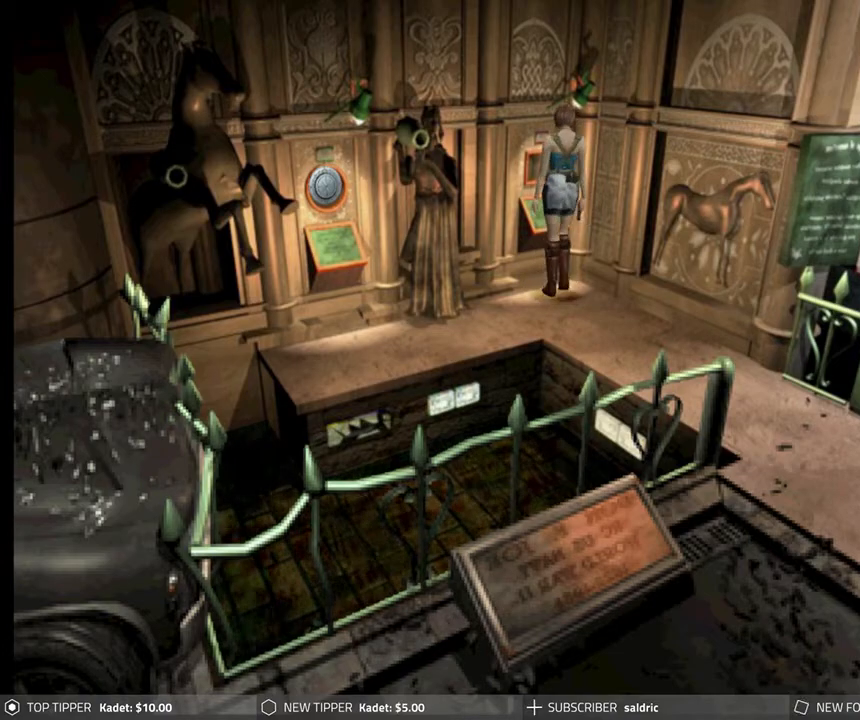
{"buttons": [], "left_stick": "center", "events": [[100, "DPAD_LEFT", "up"], [100, "TRIANGLE", "down"], [317, "TRIANGLE", "up"]]}
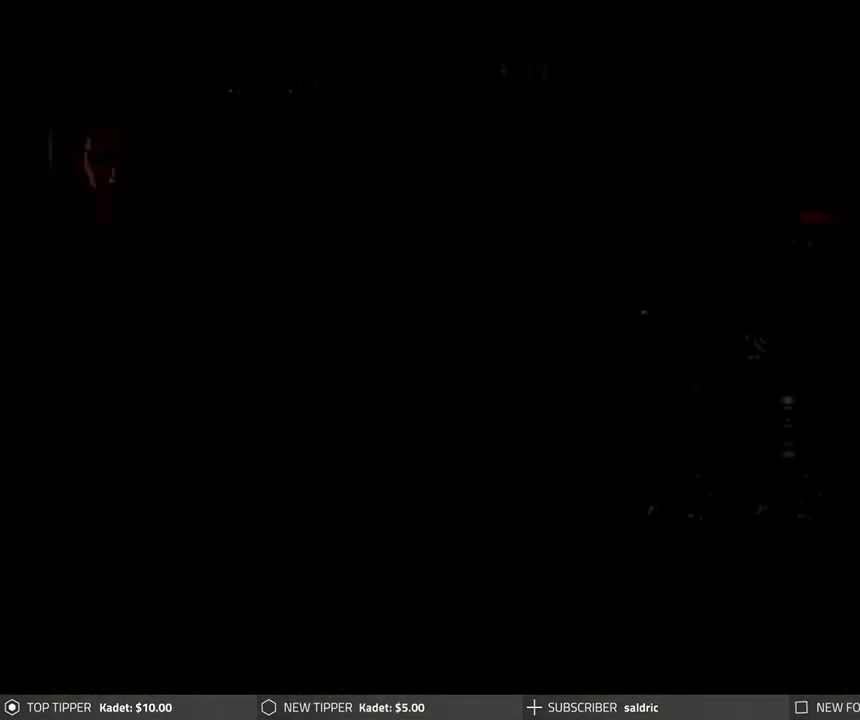
{"buttons": [], "left_stick": "center", "events": [[233, "DPAD_DOWN", "down"], [317, "DPAD_DOWN", "up"], [400, "DPAD_DOWN", "down"], [467, "DPAD_DOWN", "up"]]}
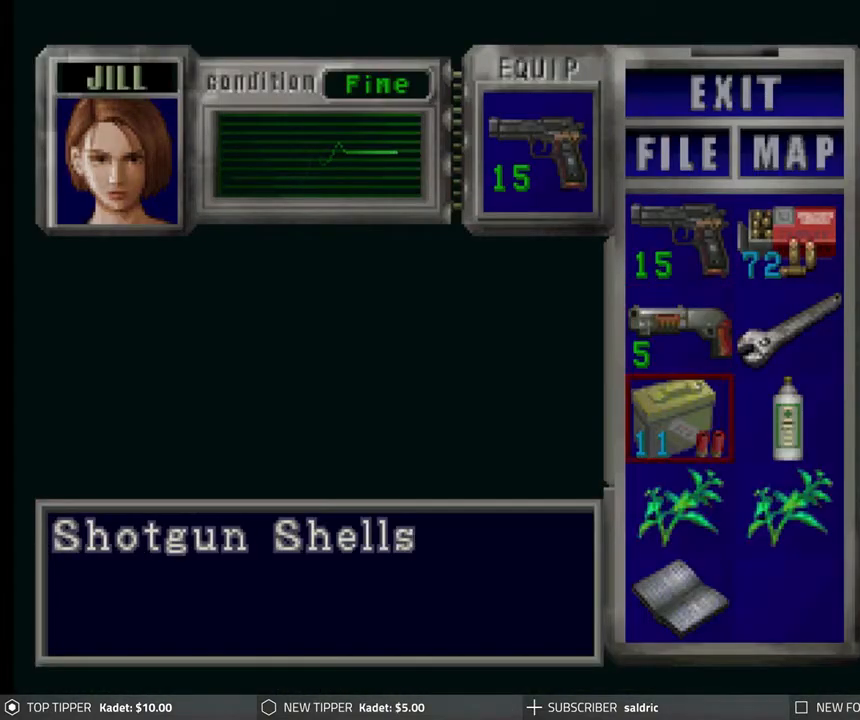
{"buttons": ["CROSS"], "left_stick": "center", "events": [[33, "DPAD_DOWN", "down"], [100, "DPAD_DOWN", "up"], [167, "DPAD_DOWN", "down"], [250, "DPAD_DOWN", "up"], [400, "CROSS", "down"]]}
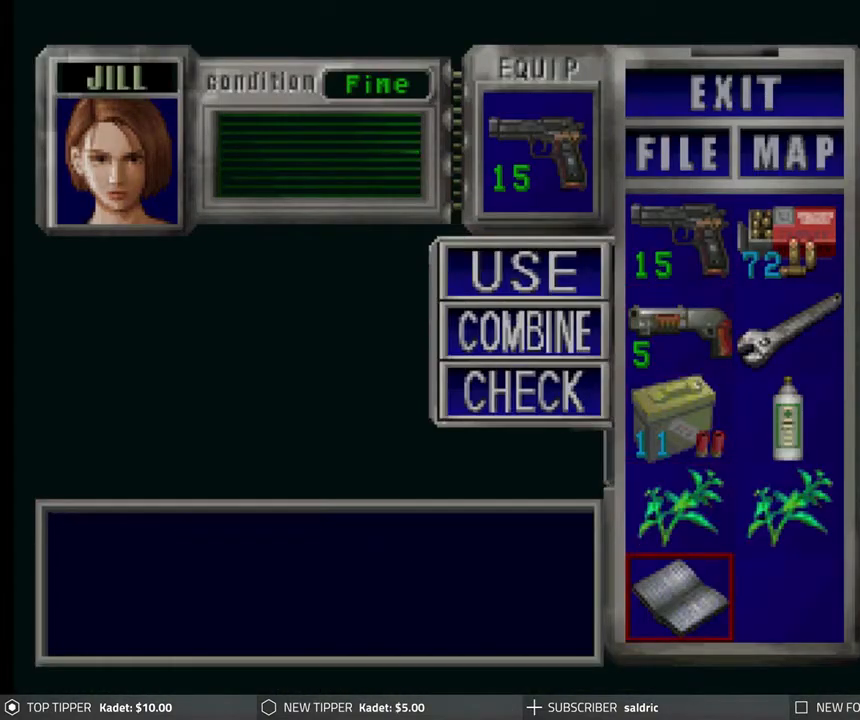
{"buttons": [], "left_stick": "center", "events": [[83, "CROSS", "up"], [167, "CROSS", "down"], [350, "CROSS", "up"]]}
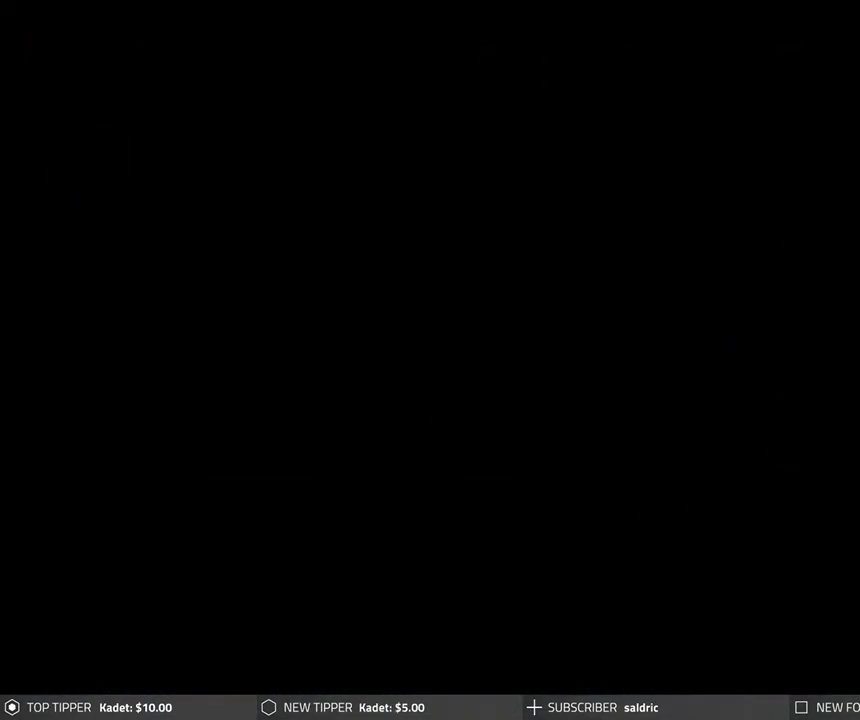
{"buttons": [], "left_stick": "center", "events": []}
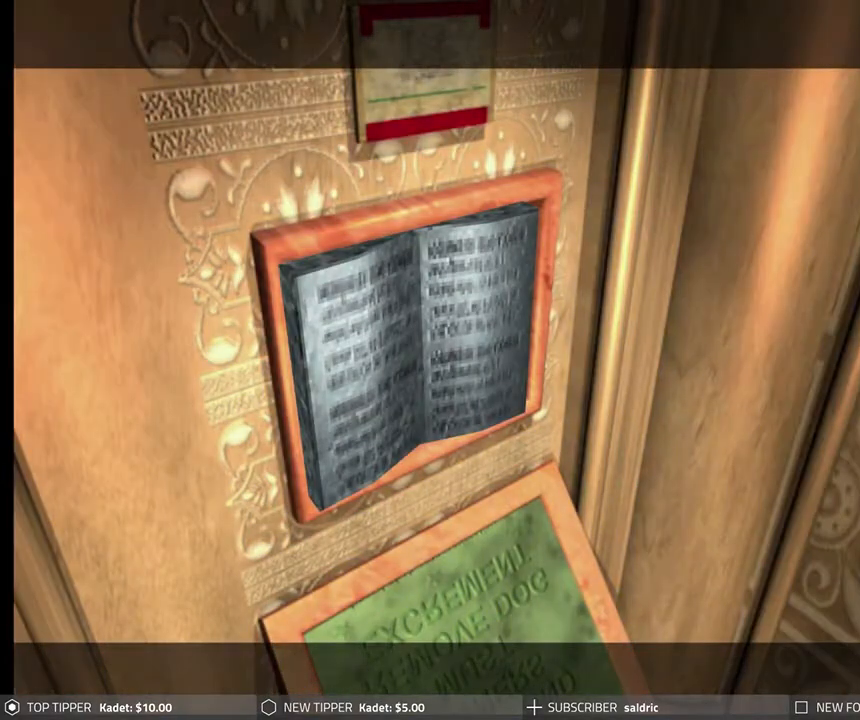
{"buttons": [], "left_stick": "center", "events": [[283, "DPAD_RIGHT", "down"], [500, "DPAD_RIGHT", "up"]]}
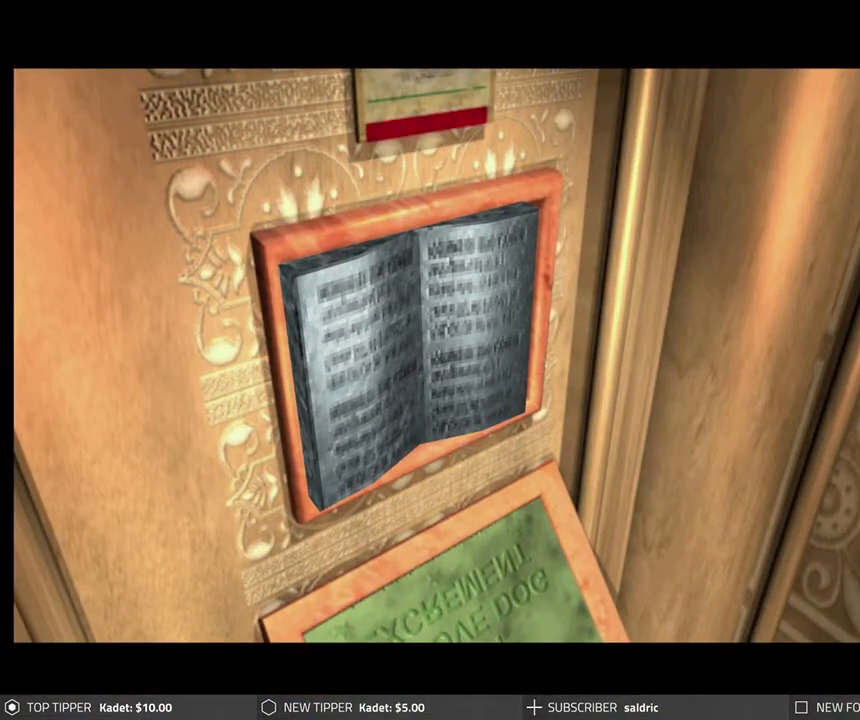
{"buttons": [], "left_stick": "center", "events": []}
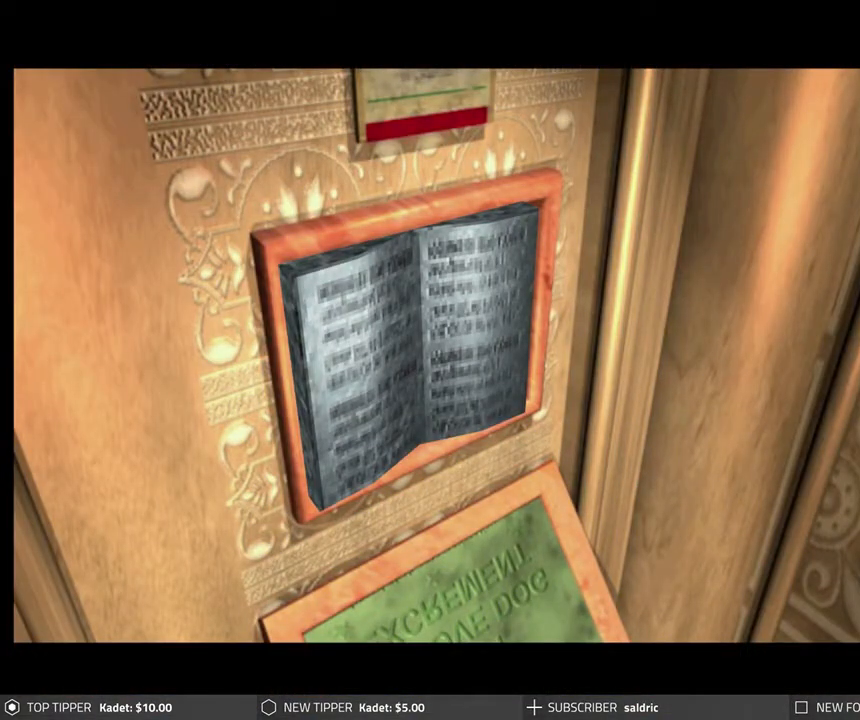
{"buttons": [], "left_stick": "center", "events": []}
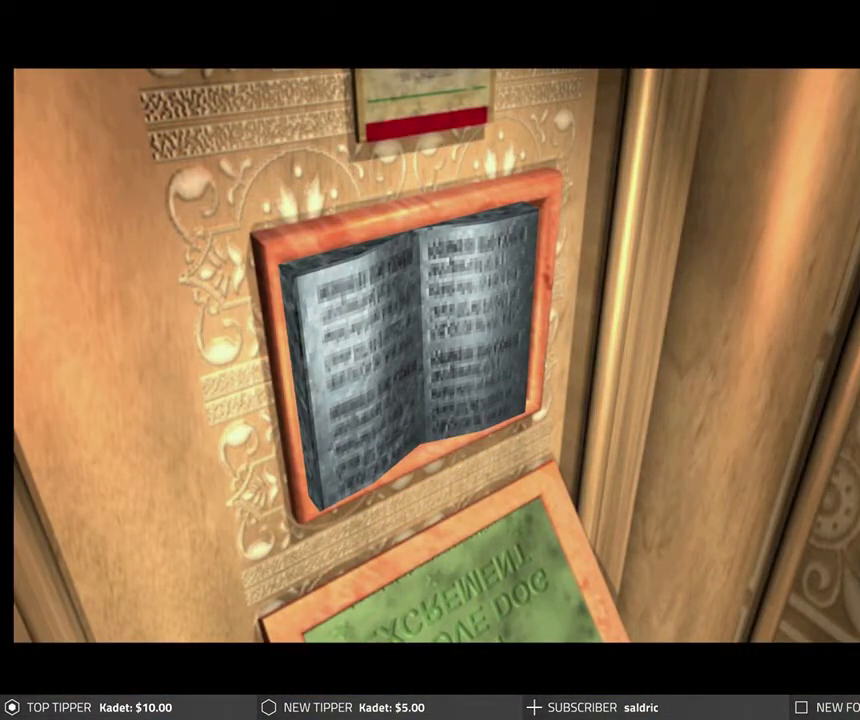
{"buttons": [], "left_stick": "center", "events": []}
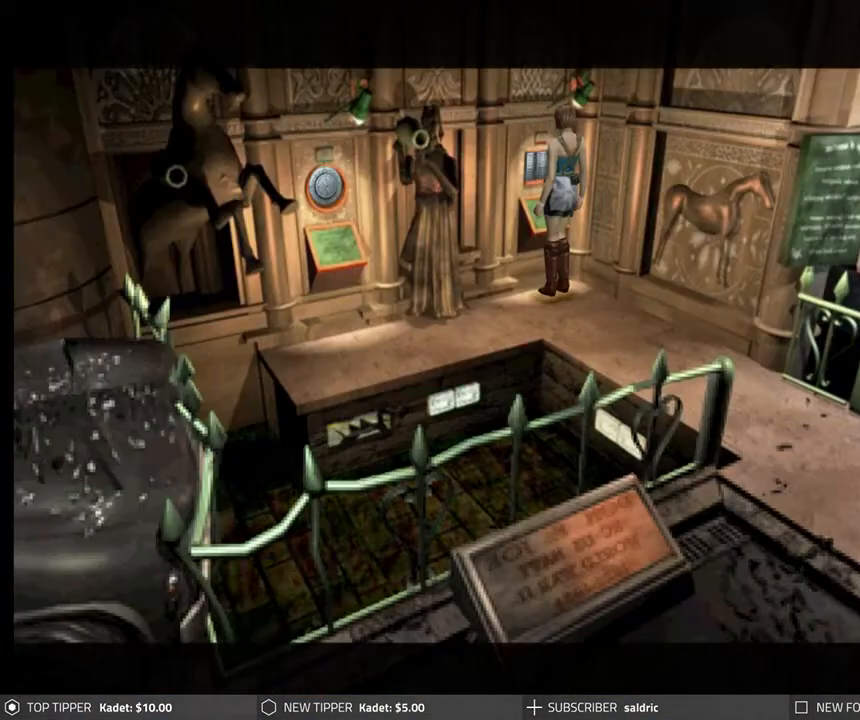
{"buttons": [], "left_stick": "center", "events": []}
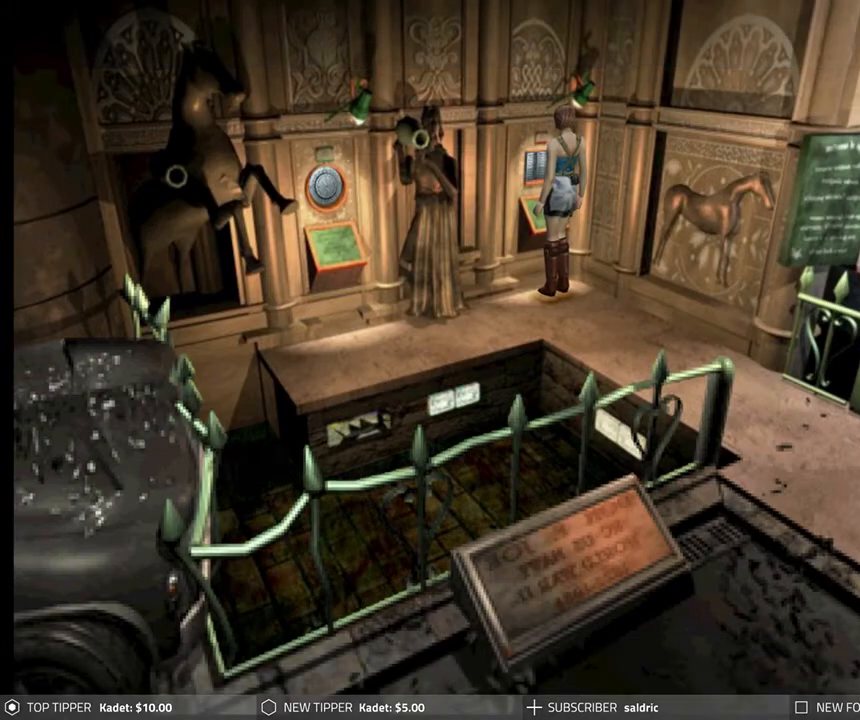
{"buttons": ["DPAD_DOWN", "DPAD_RIGHT"], "left_stick": "center", "events": [[67, "DPAD_RIGHT", "down"], [400, "DPAD_DOWN", "down"]]}
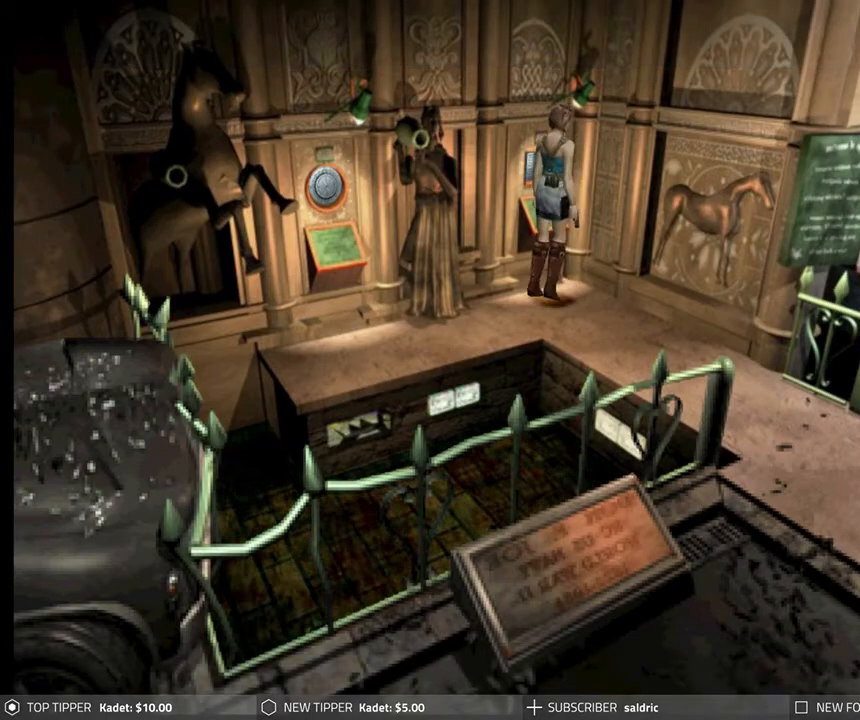
{"buttons": ["DPAD_DOWN", "DPAD_LEFT"], "left_stick": "center", "events": [[367, "DPAD_RIGHT", "up"], [467, "DPAD_LEFT", "down"]]}
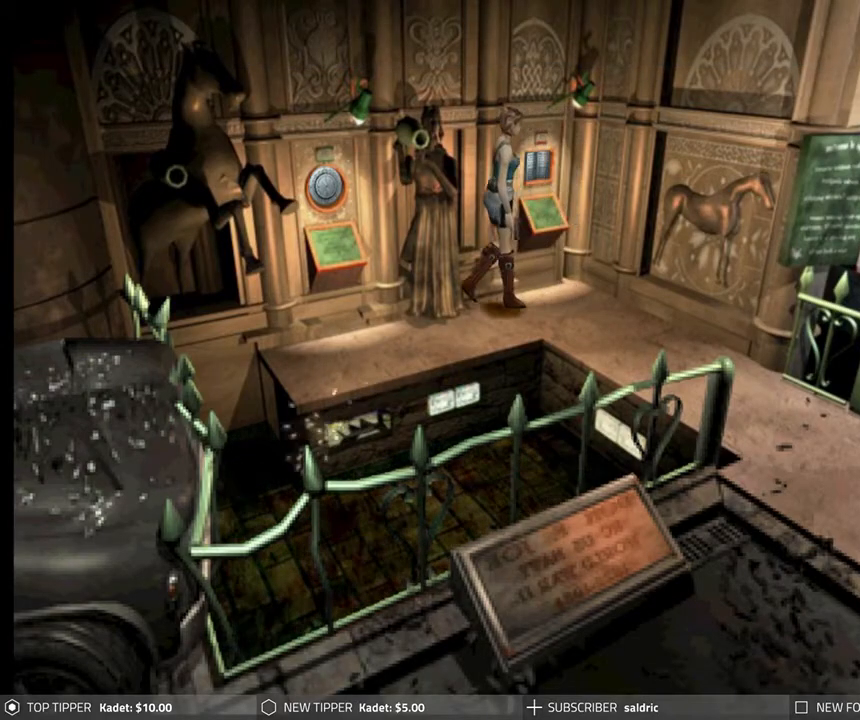
{"buttons": ["DPAD_DOWN"], "left_stick": "center", "events": [[67, "DPAD_LEFT", "up"]]}
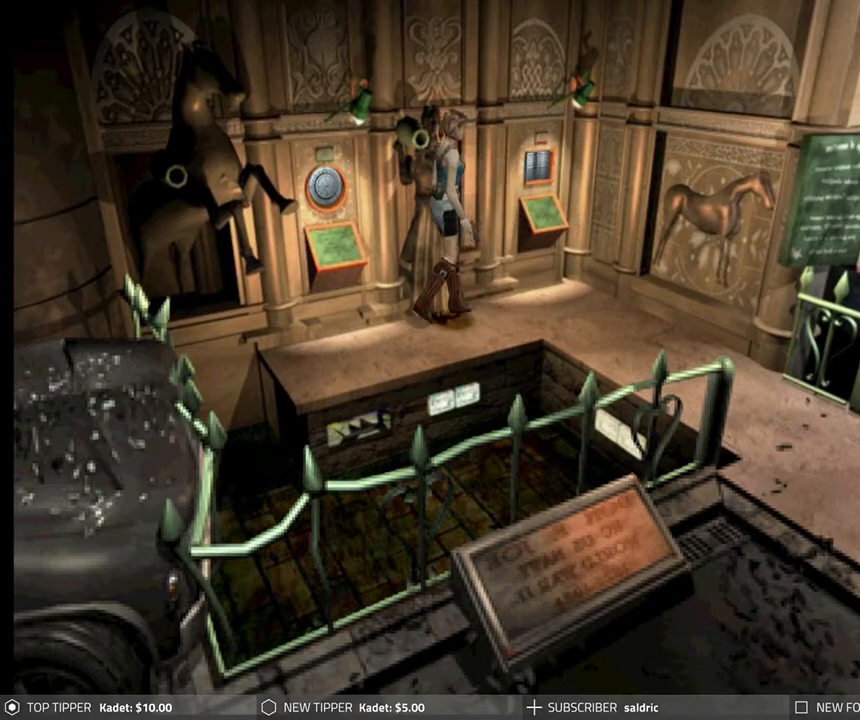
{"buttons": ["DPAD_DOWN"], "left_stick": "center", "events": [[50, "DPAD_LEFT", "down"], [233, "DPAD_LEFT", "up"]]}
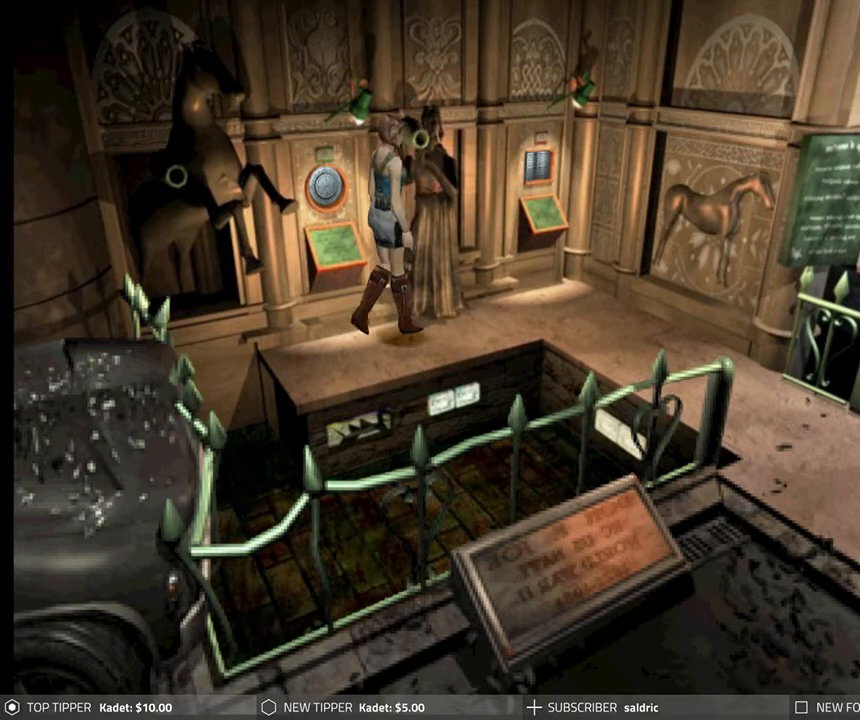
{"buttons": ["DPAD_LEFT"], "left_stick": "center", "events": [[250, "DPAD_LEFT", "down"], [267, "DPAD_DOWN", "up"]]}
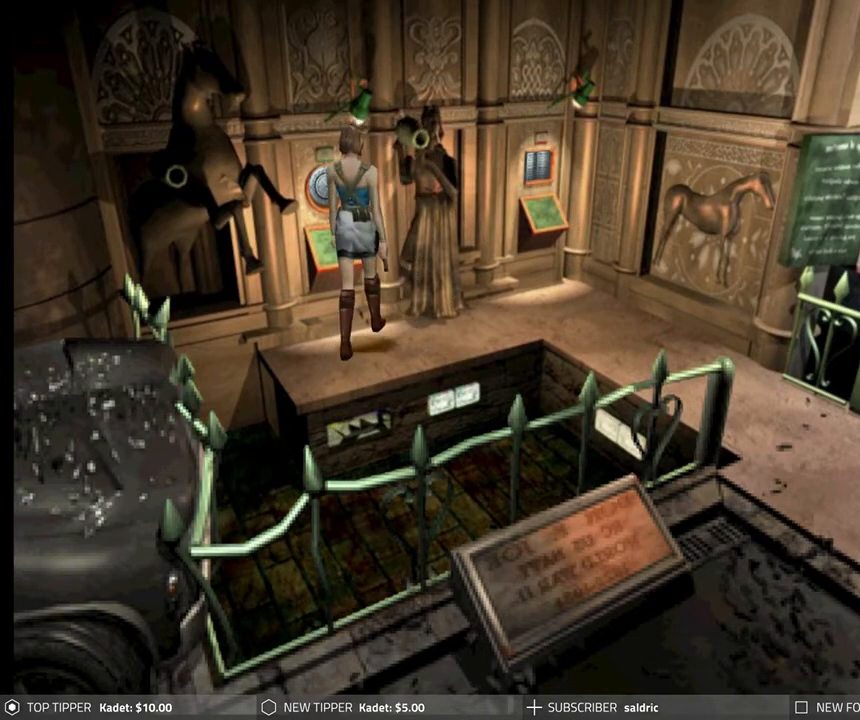
{"buttons": ["CROSS"], "left_stick": "center", "events": [[217, "DPAD_UP", "down"], [317, "CROSS", "down"], [450, "CROSS", "up"], [450, "DPAD_LEFT", "up"], [467, "DPAD_UP", "up"], [500, "CROSS", "down"]]}
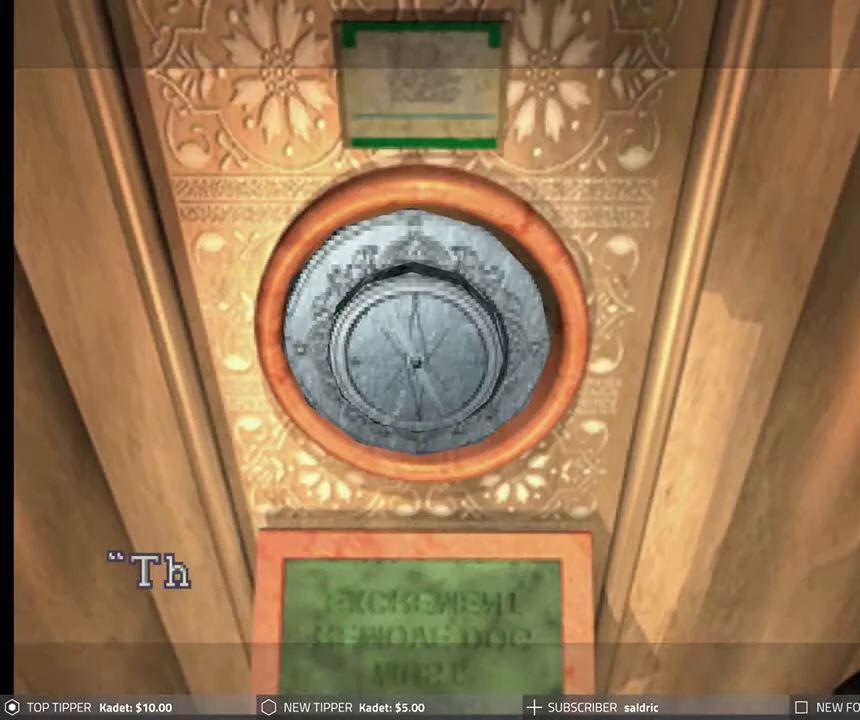
{"buttons": ["CROSS"], "left_stick": "center", "events": []}
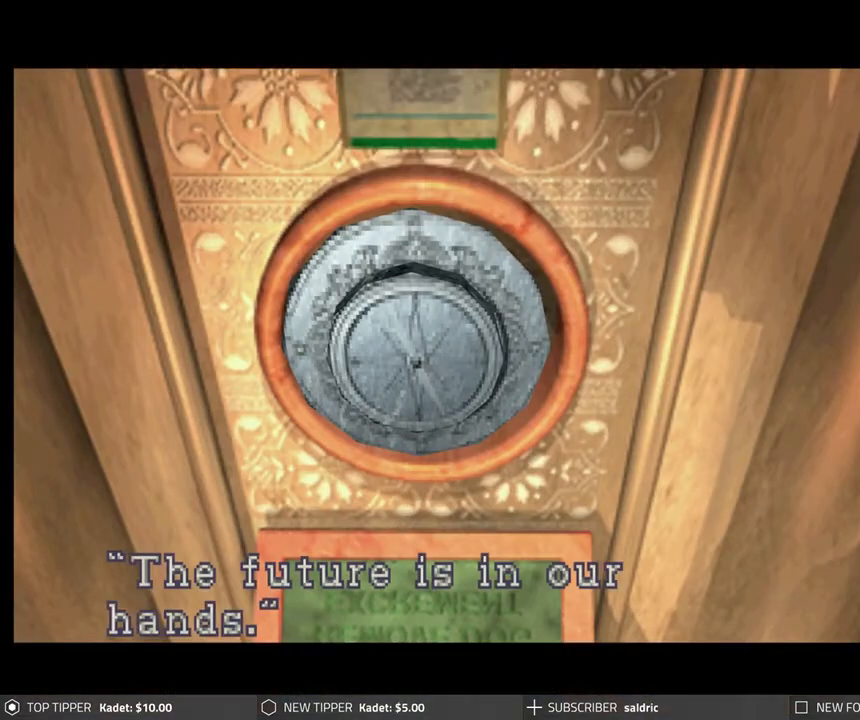
{"buttons": ["CROSS"], "left_stick": "center", "events": [[250, "CROSS", "up"], [333, "CROSS", "down"]]}
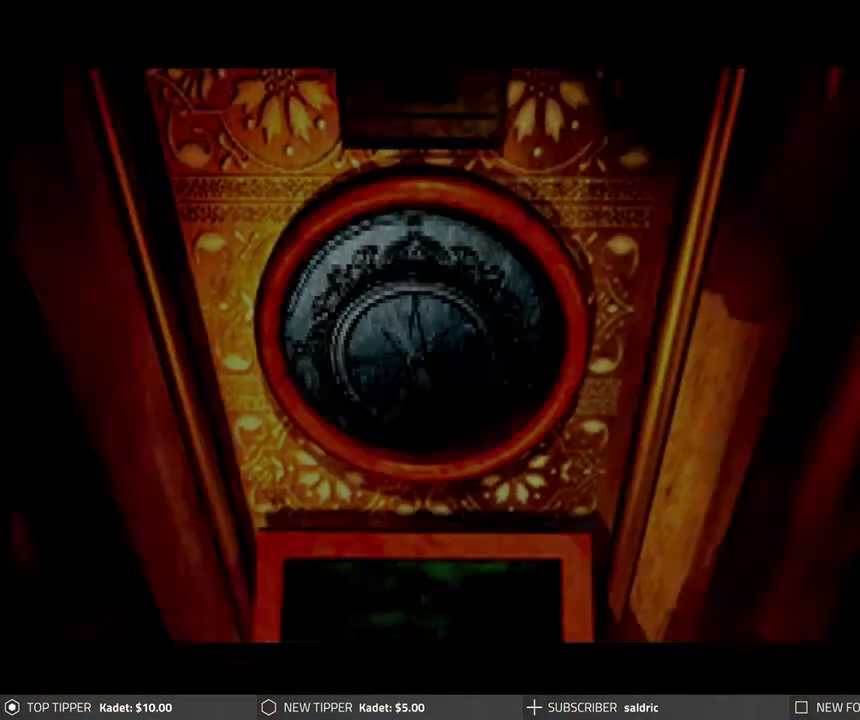
{"buttons": ["CROSS"], "left_stick": "center", "events": [[183, "CROSS", "up"], [217, "CROSS", "down"]]}
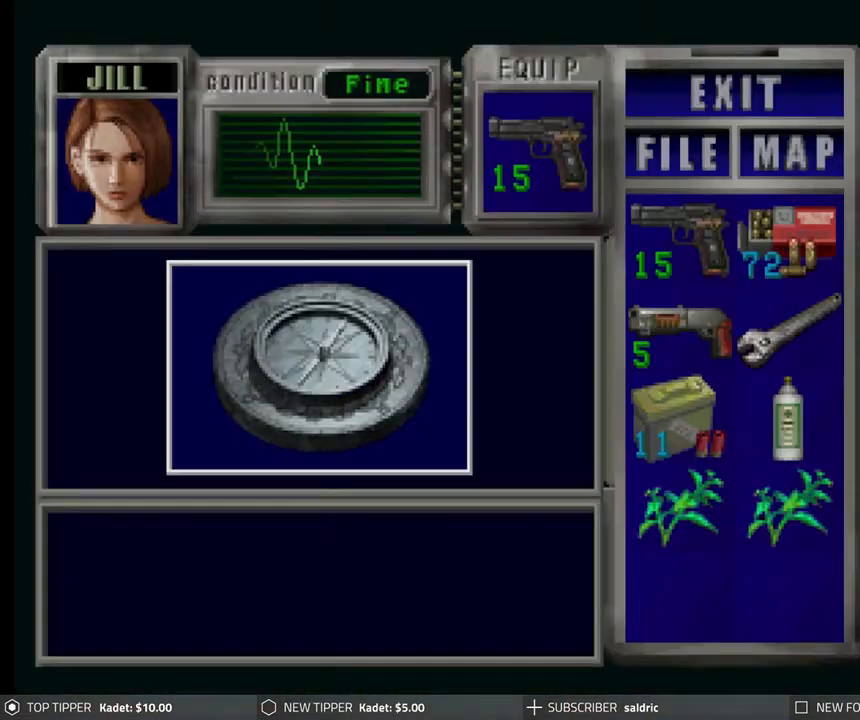
{"buttons": [], "left_stick": "center", "events": [[50, "CROSS", "up"]]}
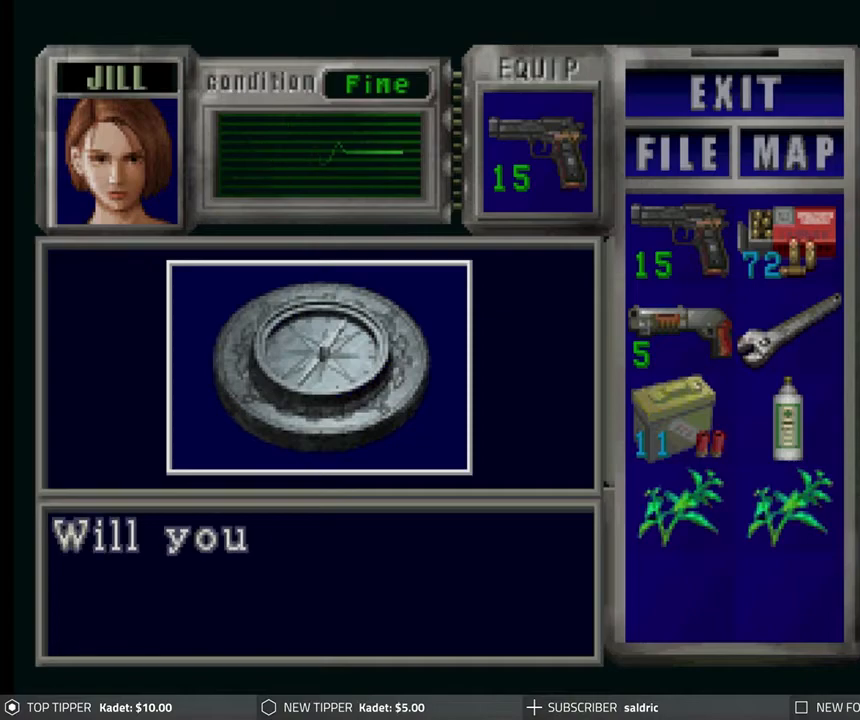
{"buttons": [], "left_stick": "center", "events": []}
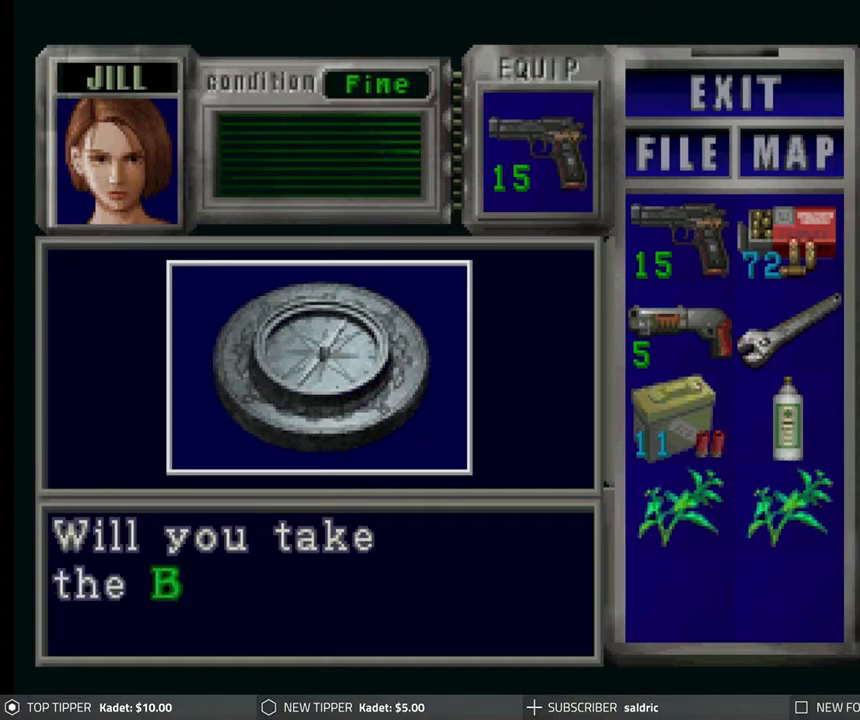
{"buttons": [], "left_stick": "center", "events": []}
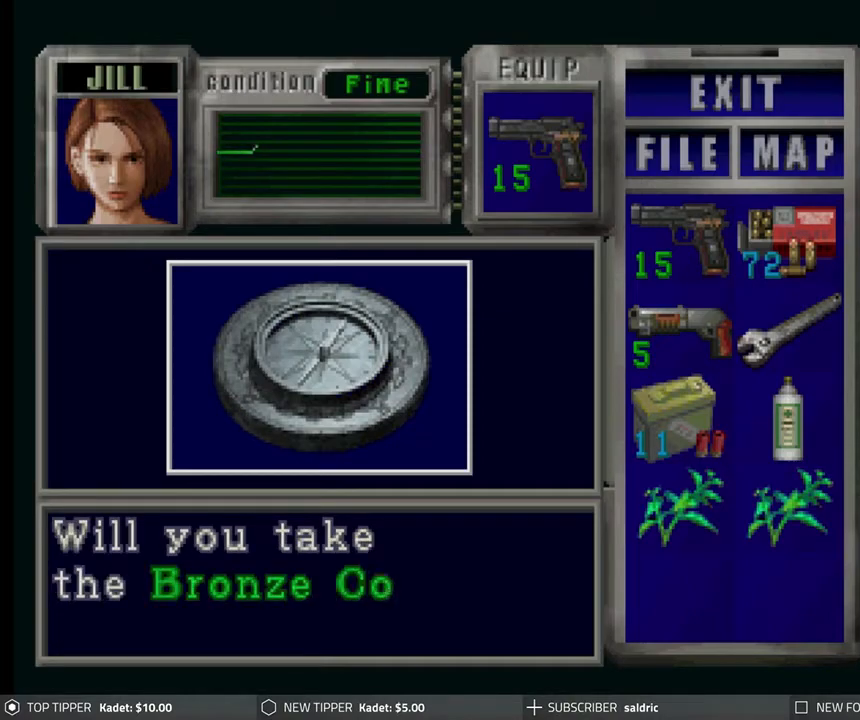
{"buttons": [], "left_stick": "center", "events": []}
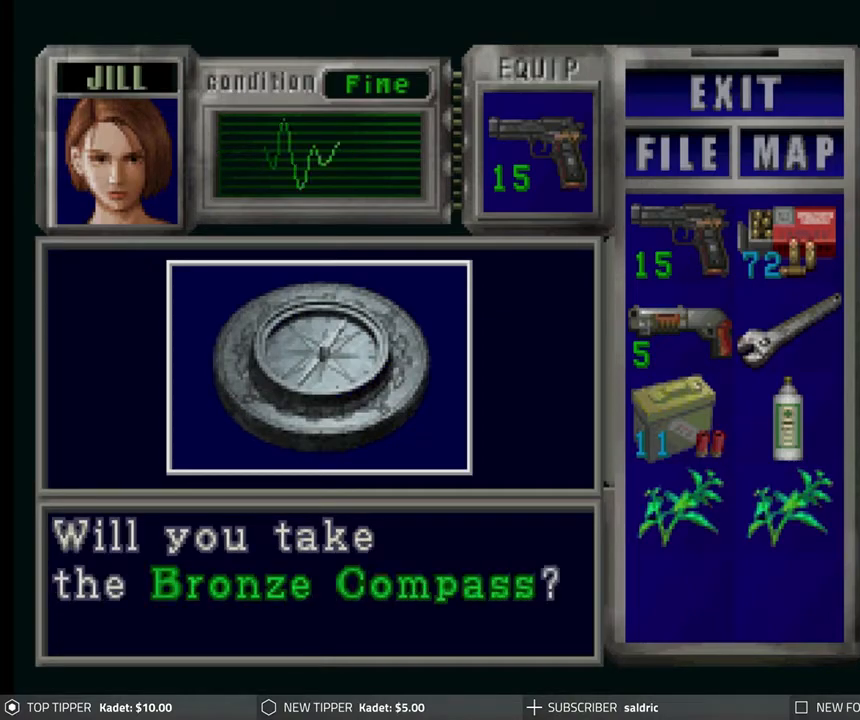
{"buttons": [], "left_stick": "center", "events": []}
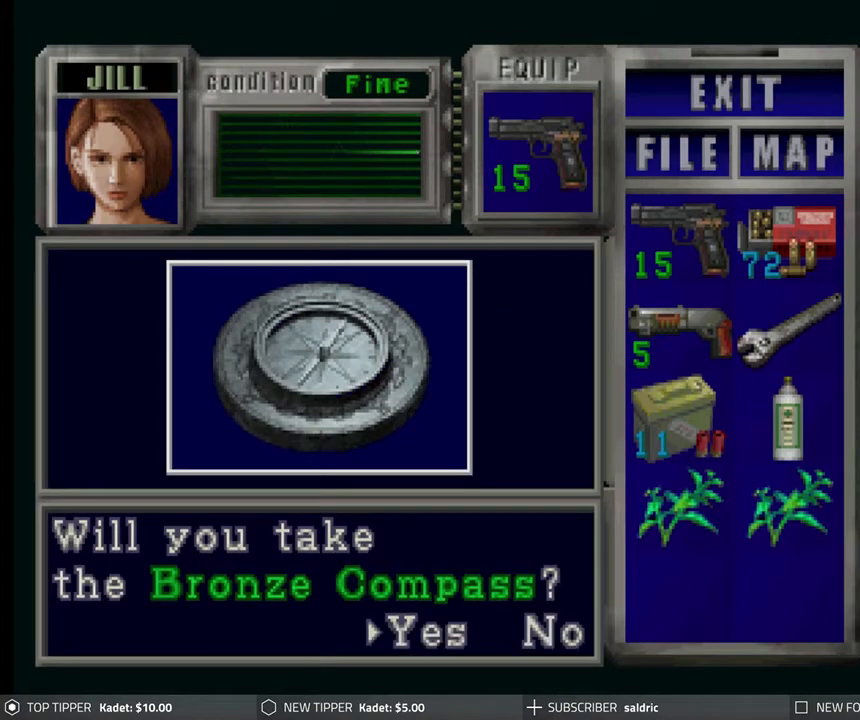
{"buttons": ["CROSS"], "left_stick": "center", "events": [[483, "CROSS", "down"]]}
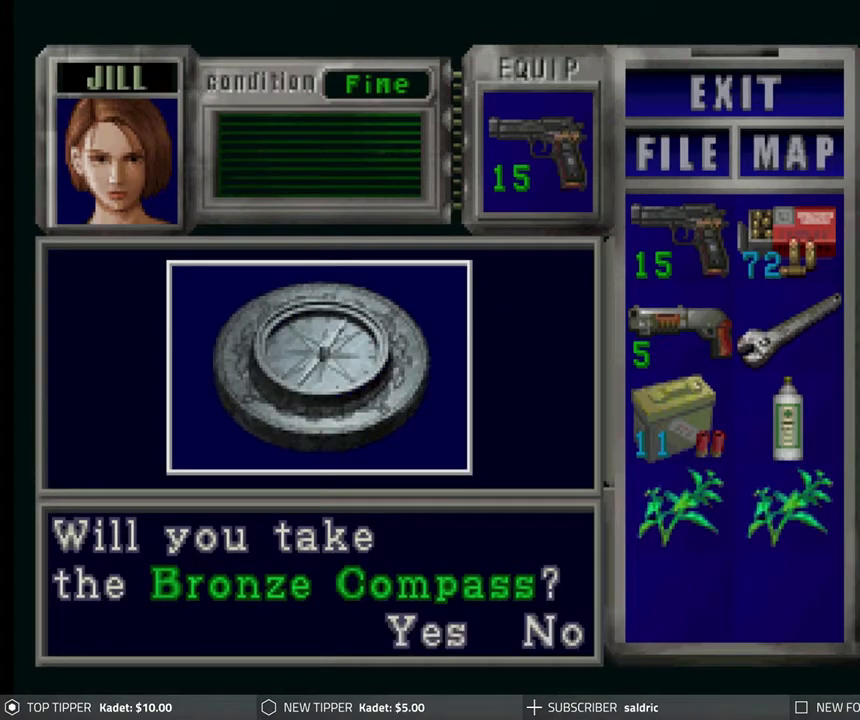
{"buttons": [], "left_stick": "center", "events": [[500, "CROSS", "up"]]}
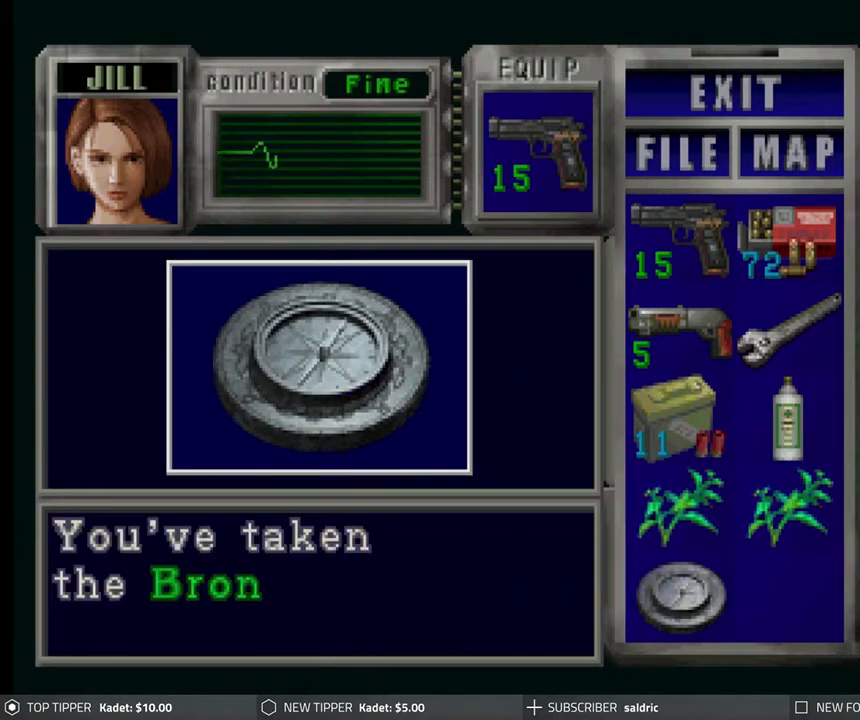
{"buttons": ["CROSS"], "left_stick": "center", "events": [[67, "CROSS", "down"], [200, "CROSS", "up"], [267, "CROSS", "down"], [383, "CROSS", "up"], [433, "CROSS", "down"]]}
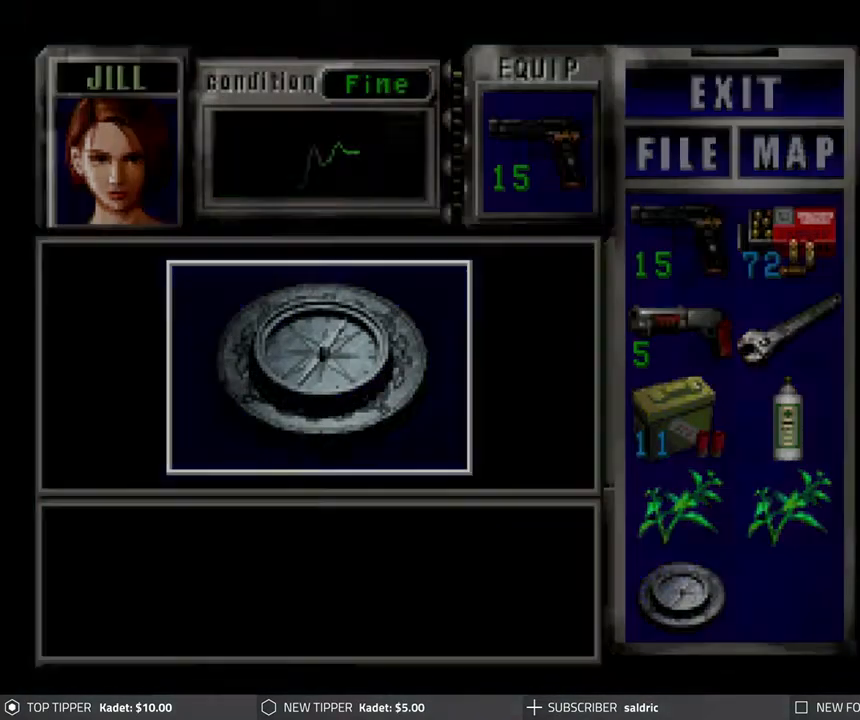
{"buttons": ["DPAD_LEFT"], "left_stick": "center", "events": [[50, "CROSS", "up"], [117, "CROSS", "down"], [233, "CROSS", "up"], [350, "DPAD_LEFT", "down"]]}
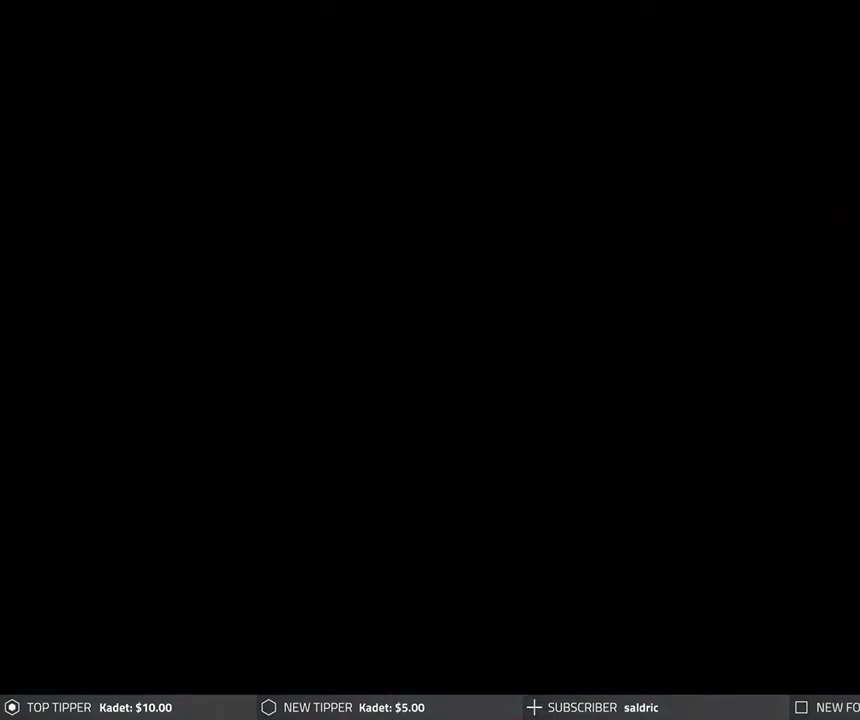
{"buttons": ["DPAD_DOWN"], "left_stick": "center", "events": [[417, "DPAD_DOWN", "down"], [450, "DPAD_LEFT", "up"]]}